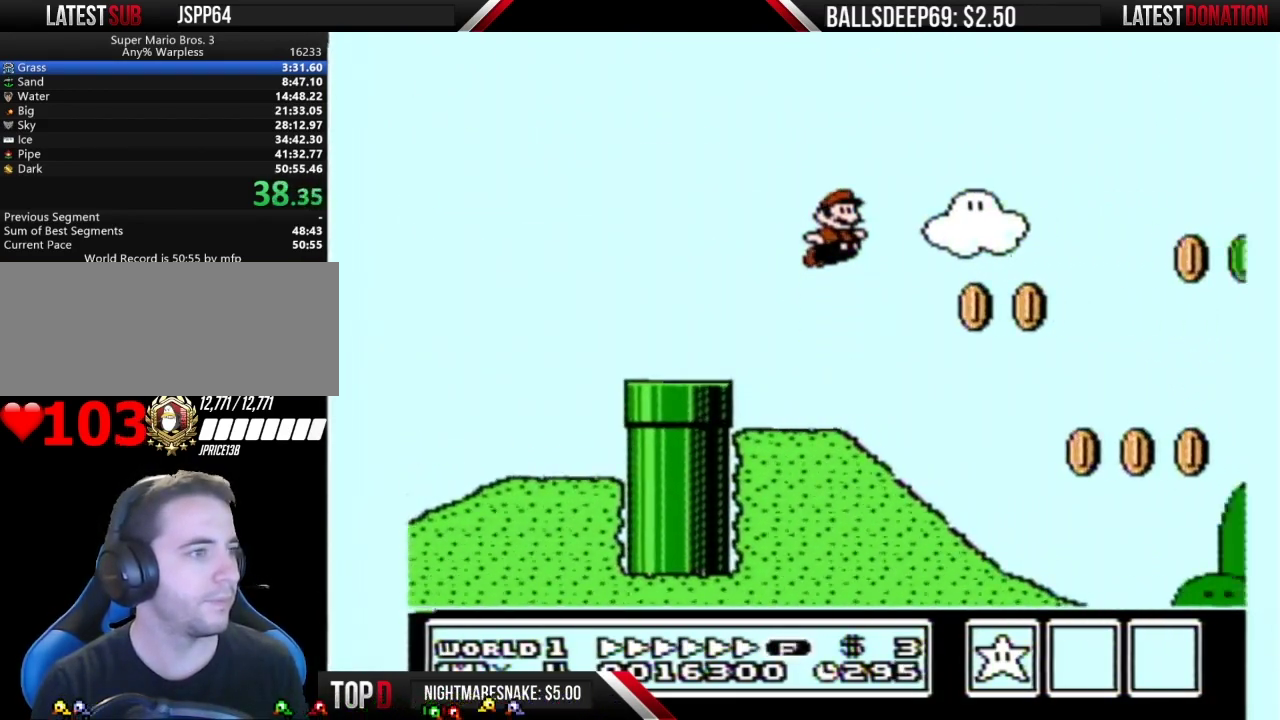
Gameplay with a controller (Nintendo layout); each line is a JSON object with the inputs held at the frame after it. "events" lists button and stick changes between this image and that frame as [ms after this image, input, new state], when the widget could be followed in between. Not read: DPAD_RIGHT L3 R3.
{"buttons": ["B"], "events": [[117, "A", "up"]]}
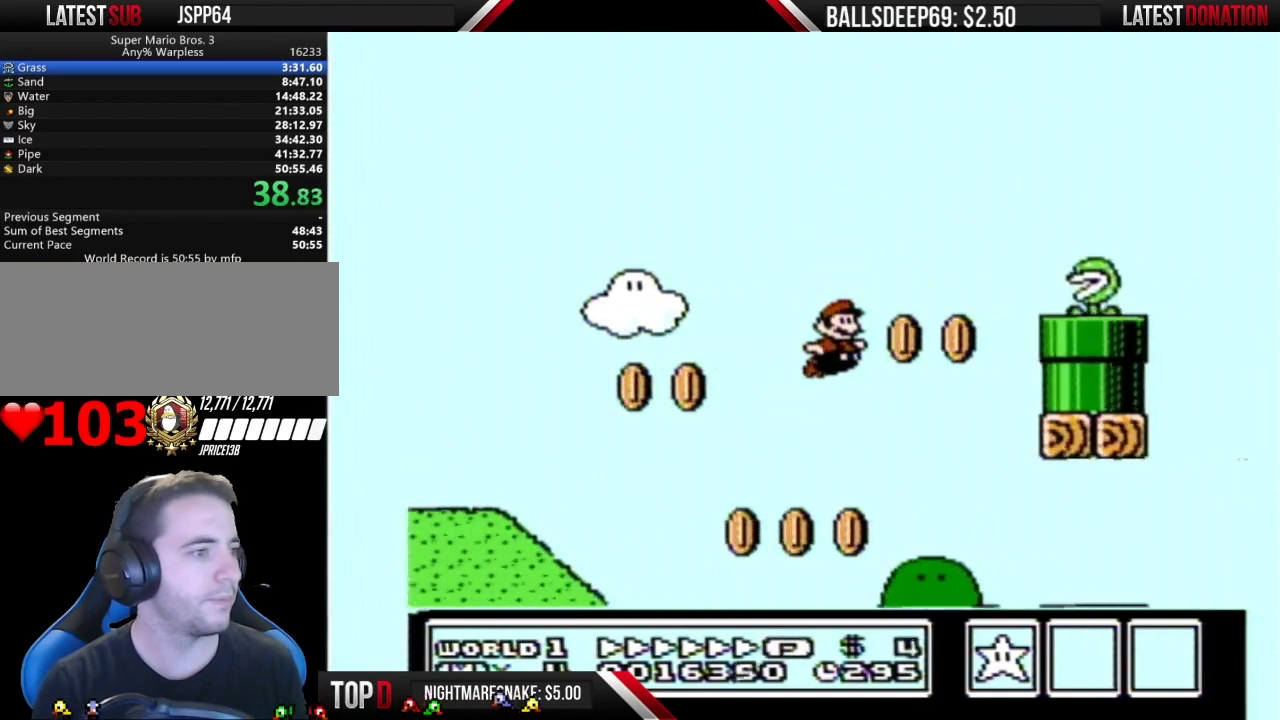
{"buttons": ["A", "B"], "events": [[400, "A", "down"]]}
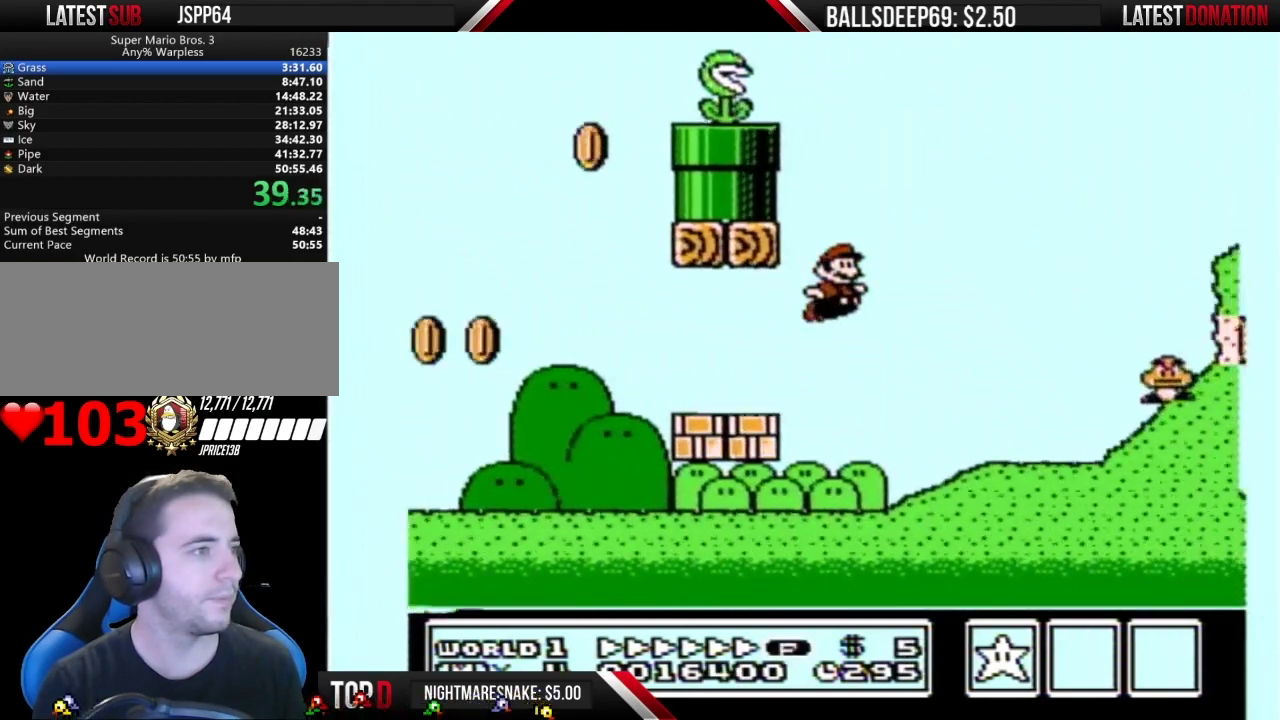
{"buttons": ["B"], "events": [[267, "A", "up"]]}
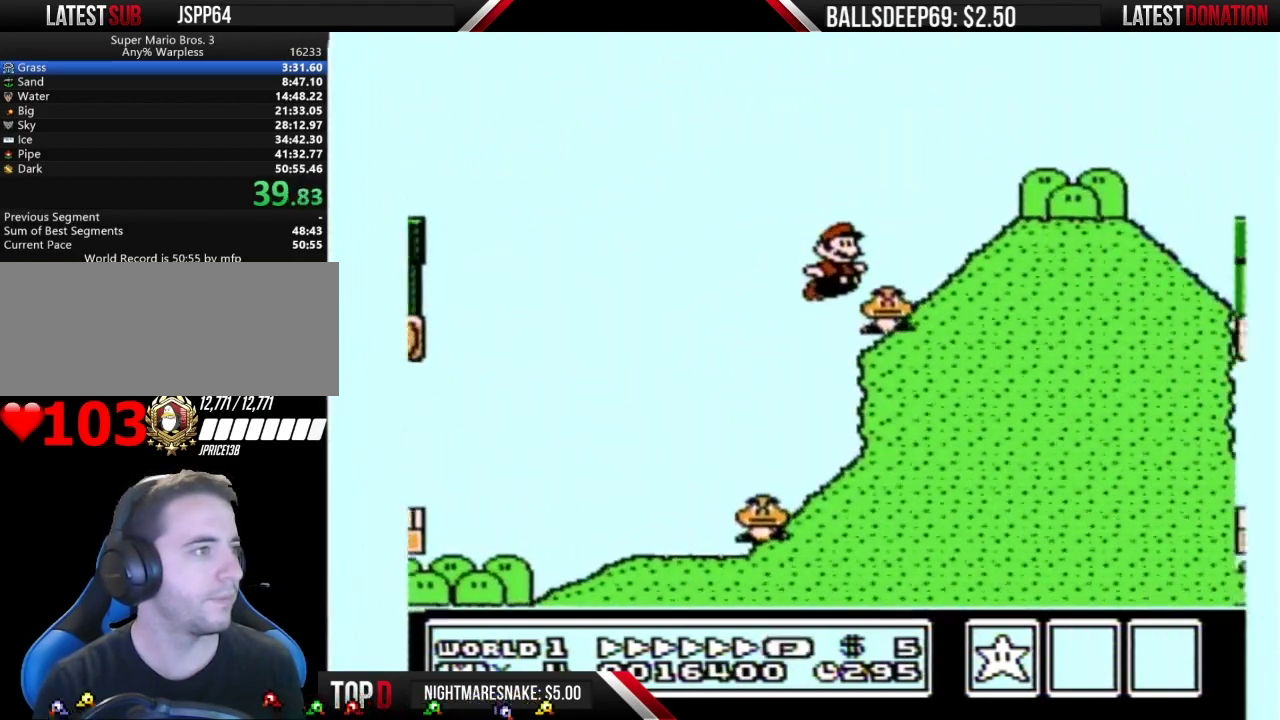
{"buttons": ["A", "B"], "events": [[367, "A", "down"]]}
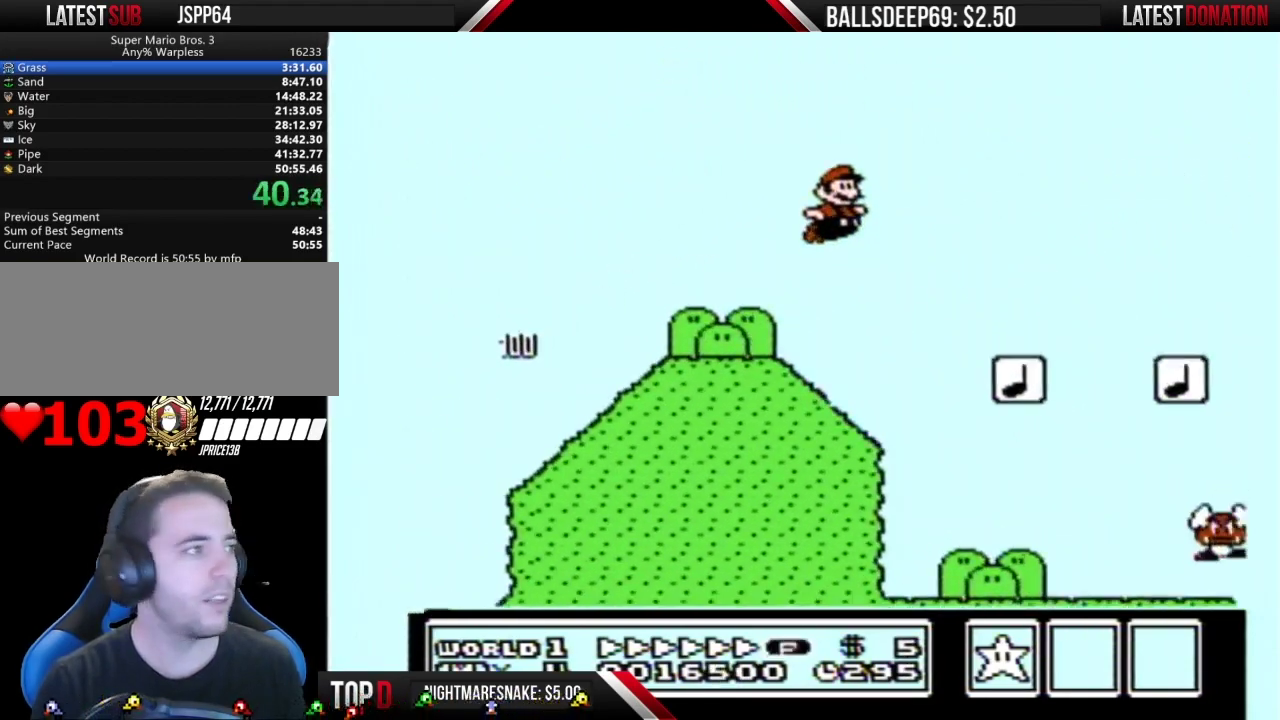
{"buttons": ["B"], "events": [[150, "A", "up"]]}
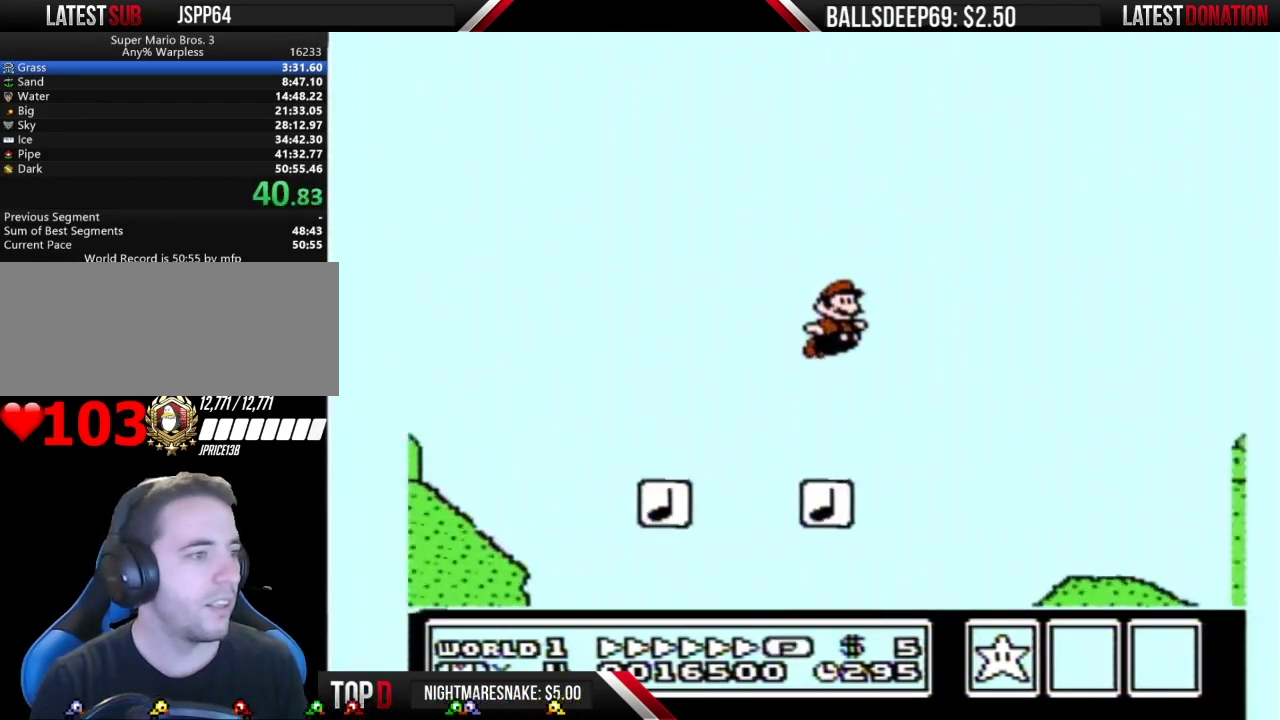
{"buttons": ["A", "B"], "events": [[433, "A", "down"]]}
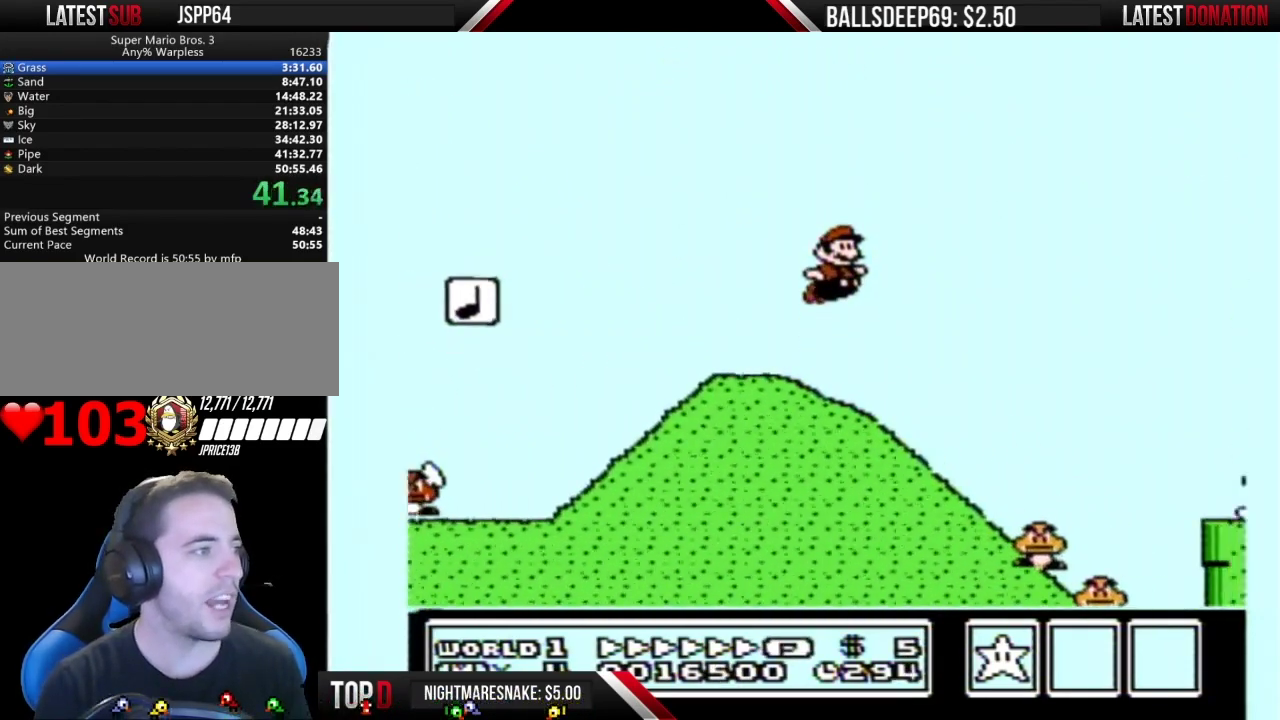
{"buttons": ["A", "B"], "events": []}
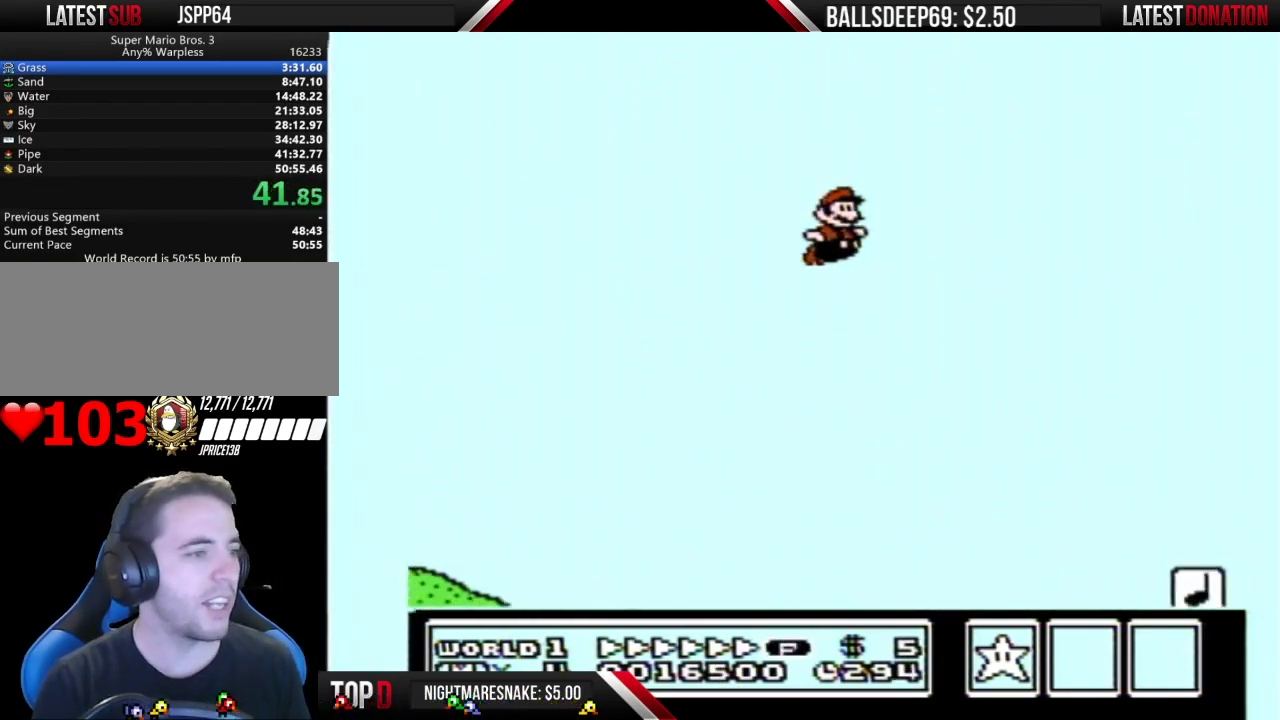
{"buttons": ["B"], "events": [[400, "A", "up"]]}
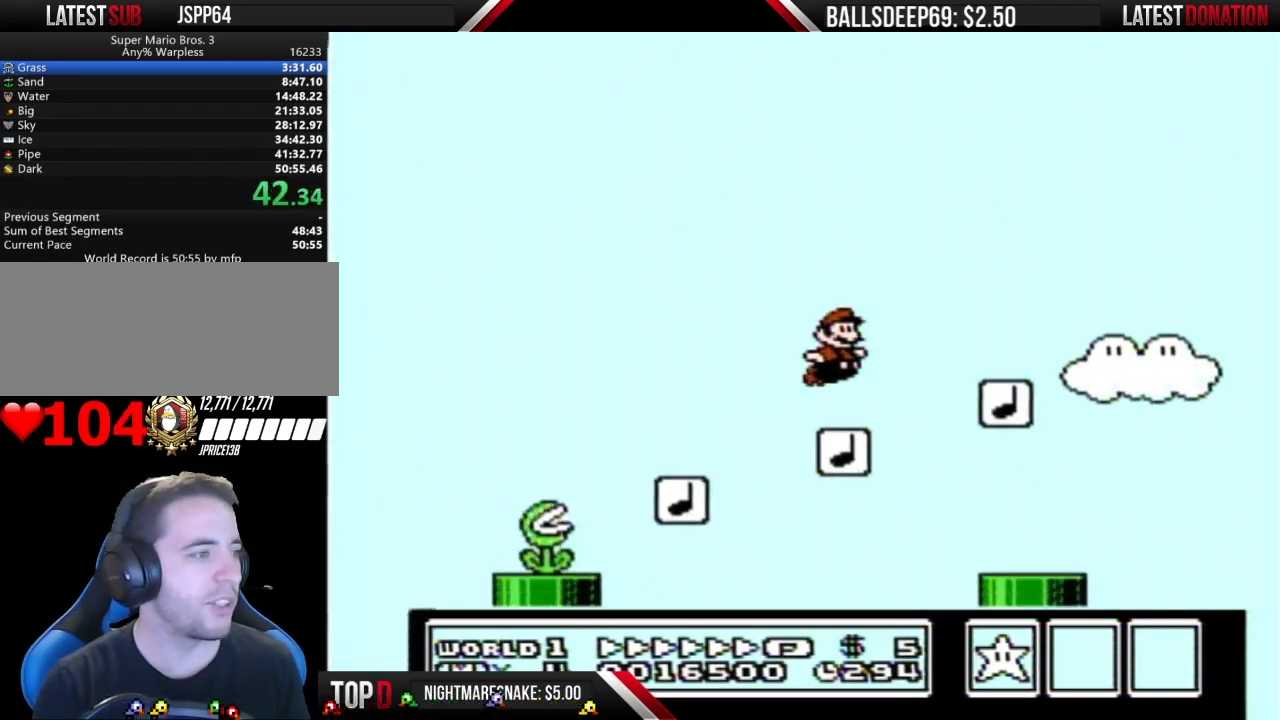
{"buttons": ["A", "B"], "events": [[334, "A", "down"]]}
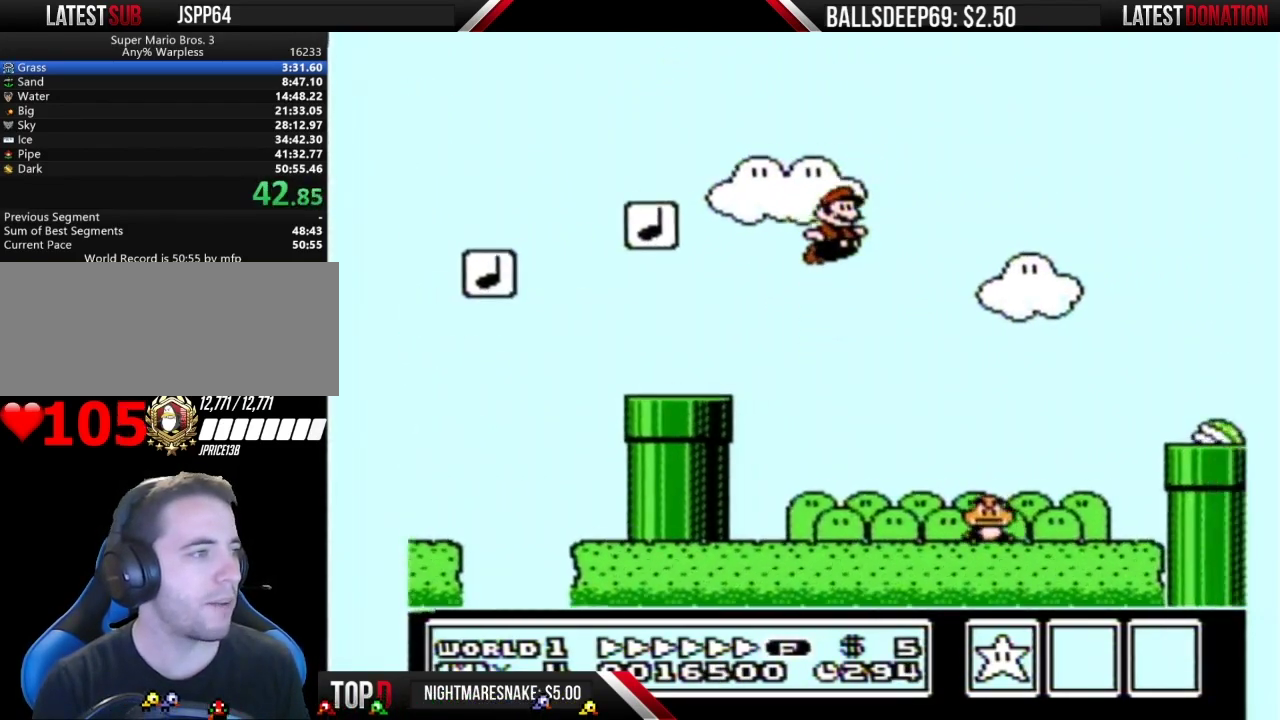
{"buttons": ["B"], "events": [[267, "A", "up"]]}
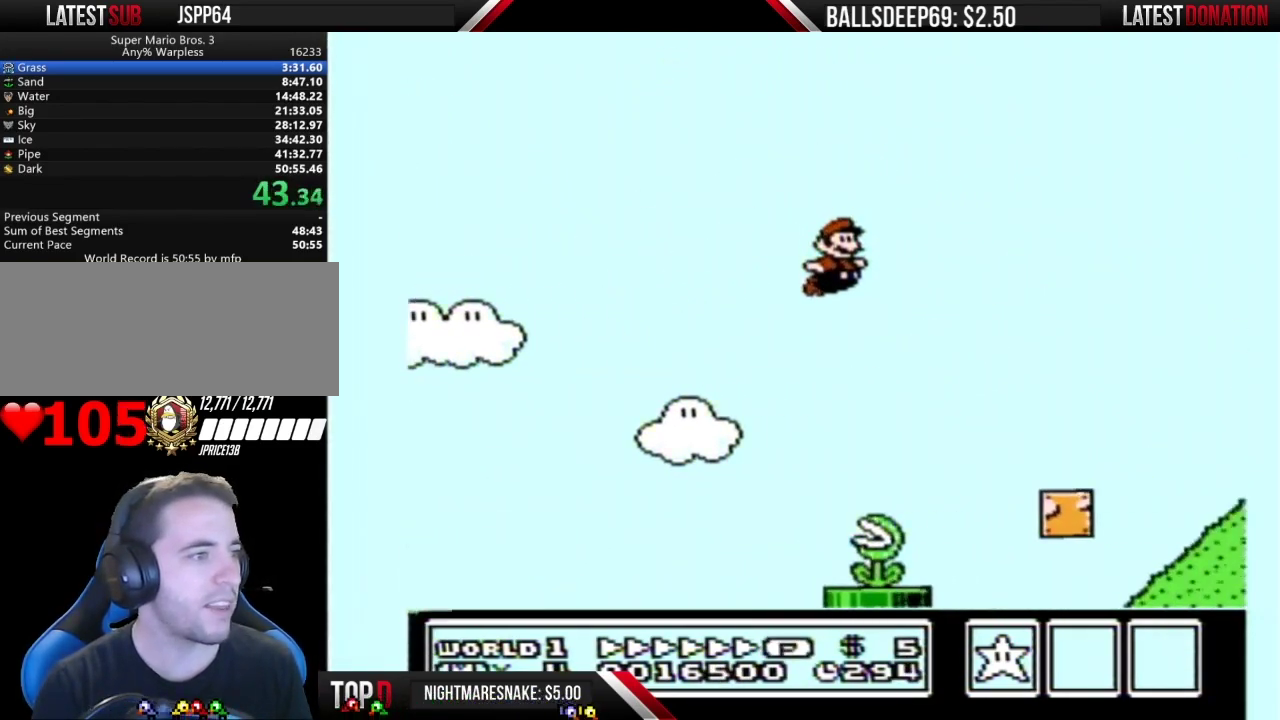
{"buttons": ["A", "B"], "events": [[351, "A", "down"]]}
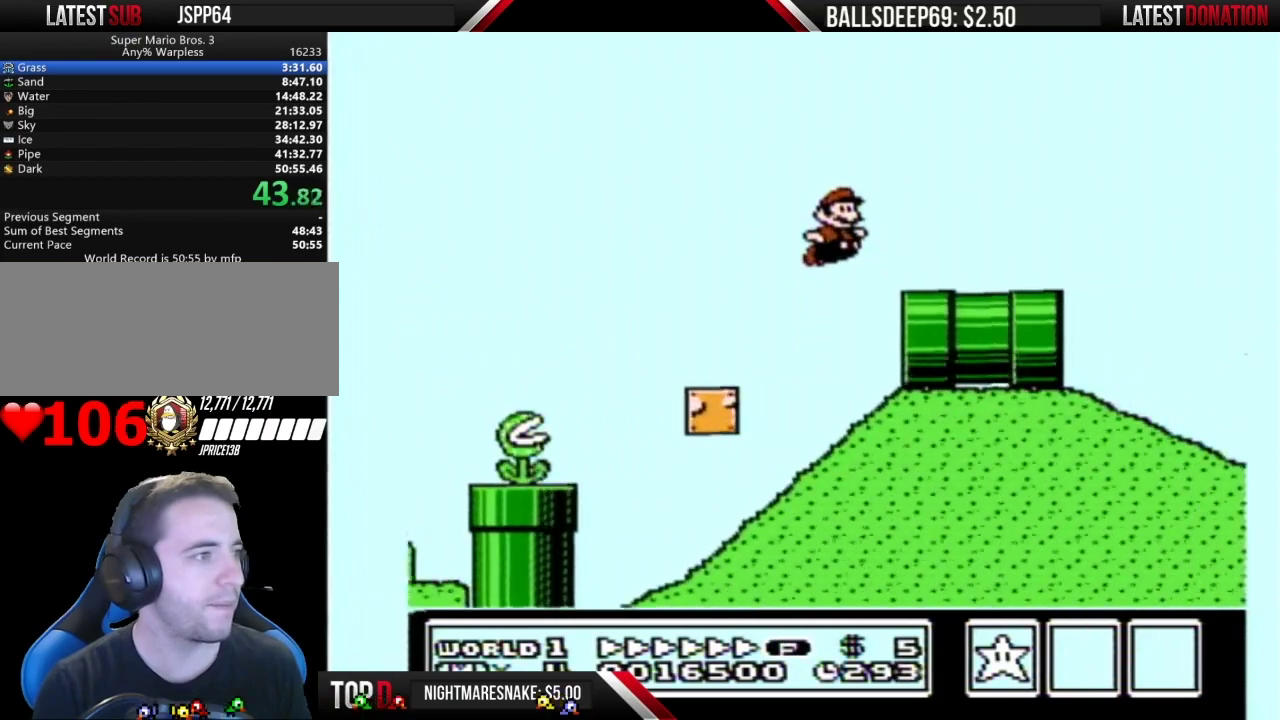
{"buttons": ["B"], "events": [[67, "A", "up"]]}
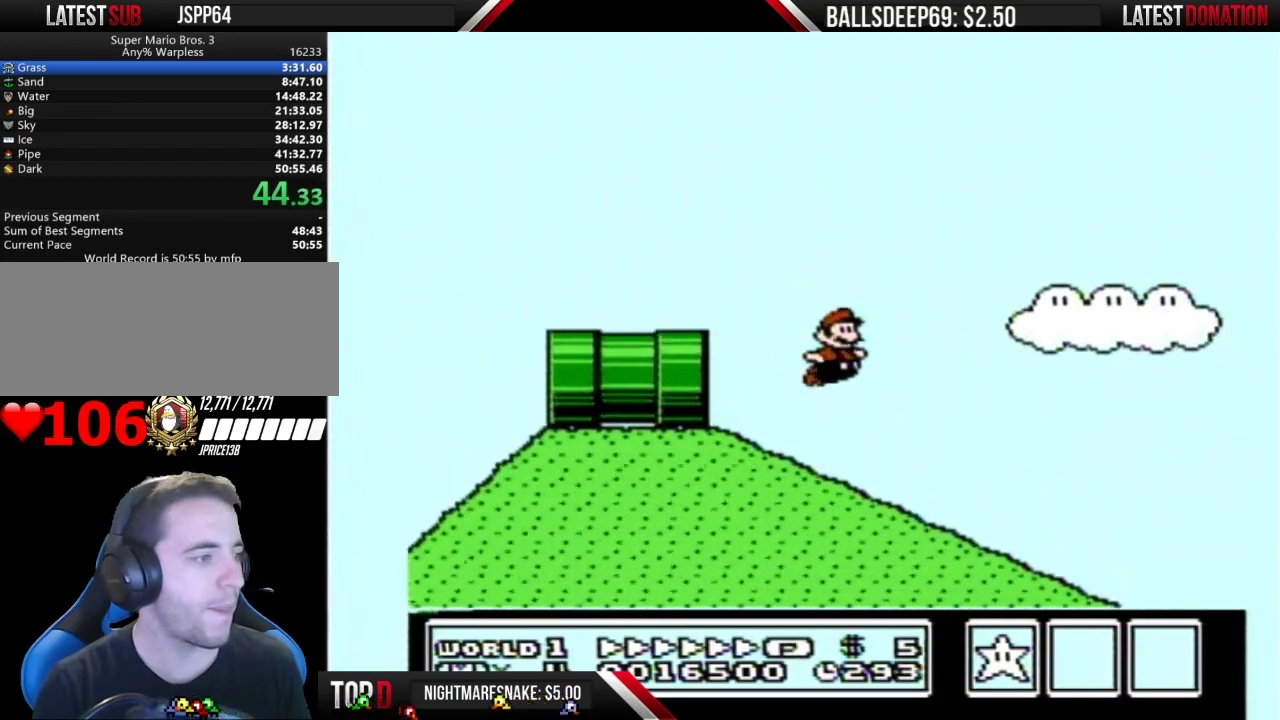
{"buttons": ["B"], "events": []}
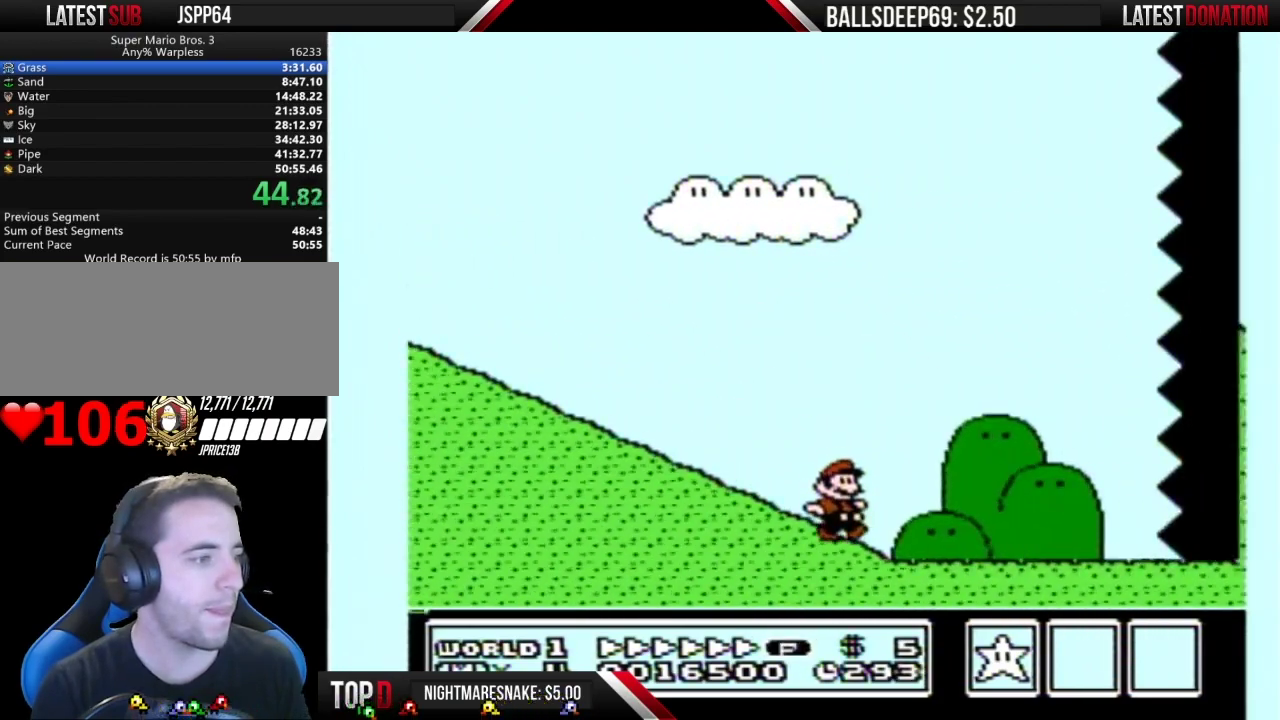
{"buttons": ["B"], "events": []}
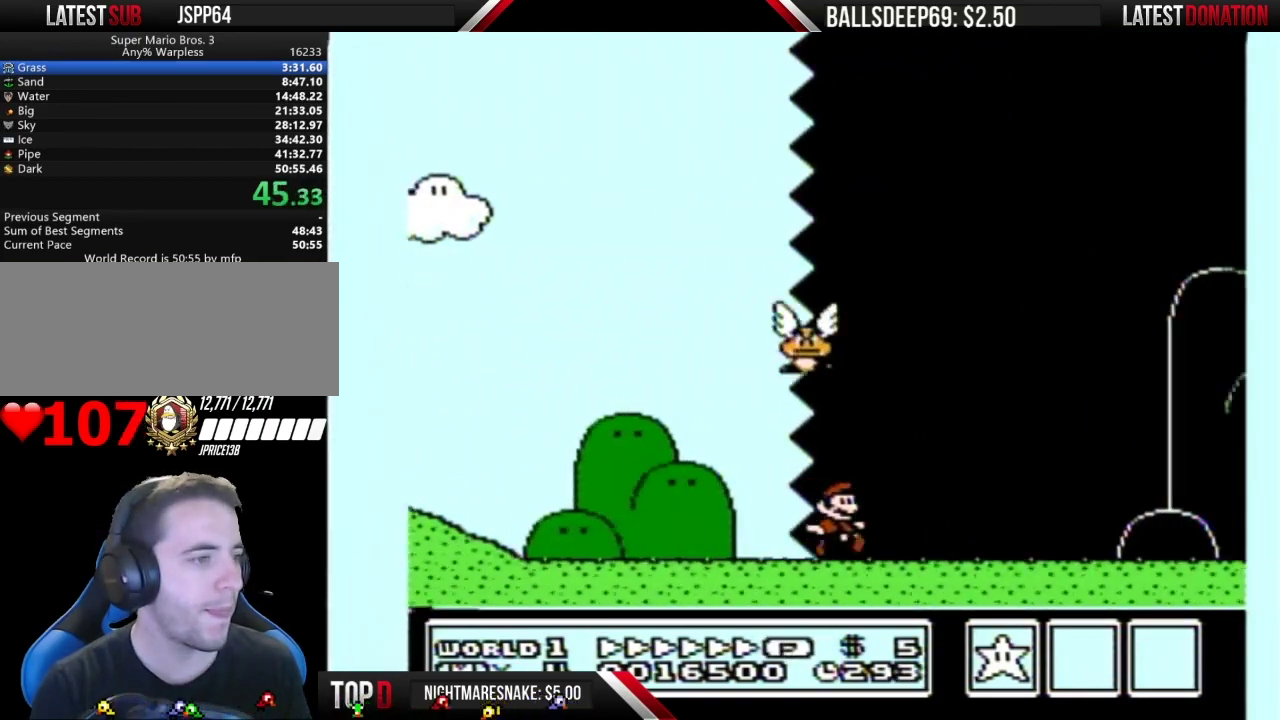
{"buttons": ["B"], "events": []}
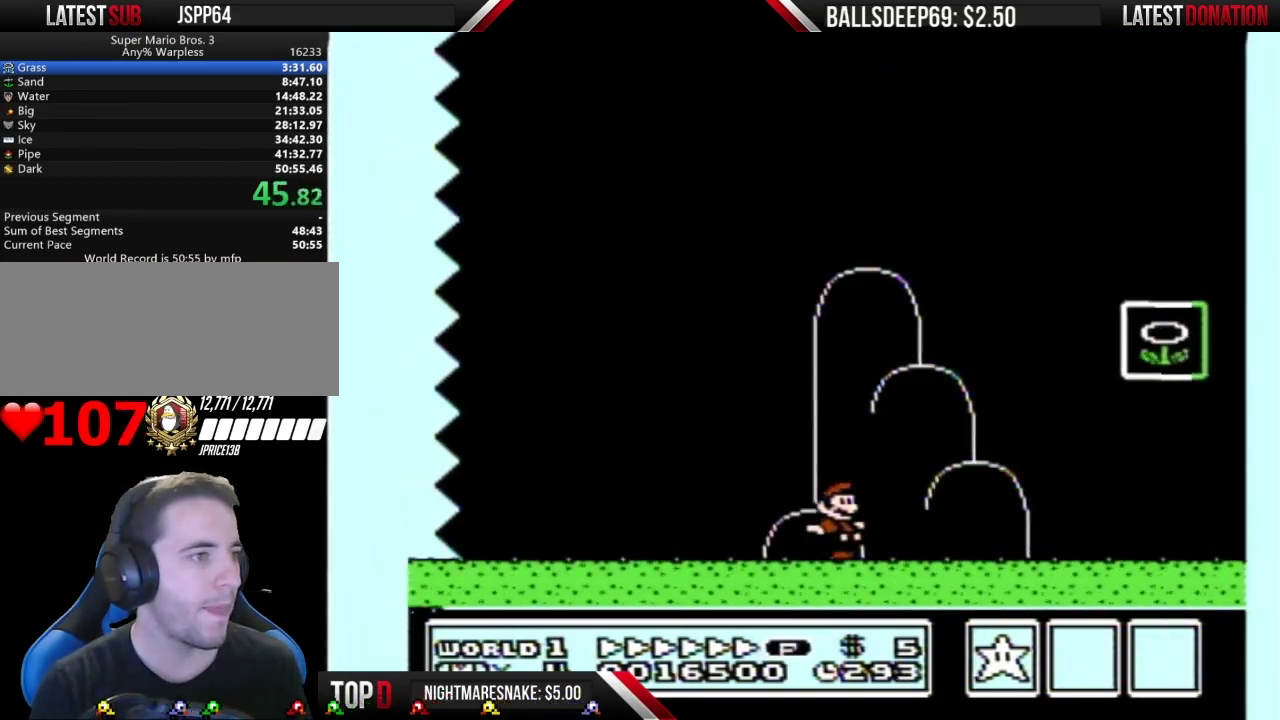
{"buttons": ["A", "B"], "events": [[350, "A", "down"]]}
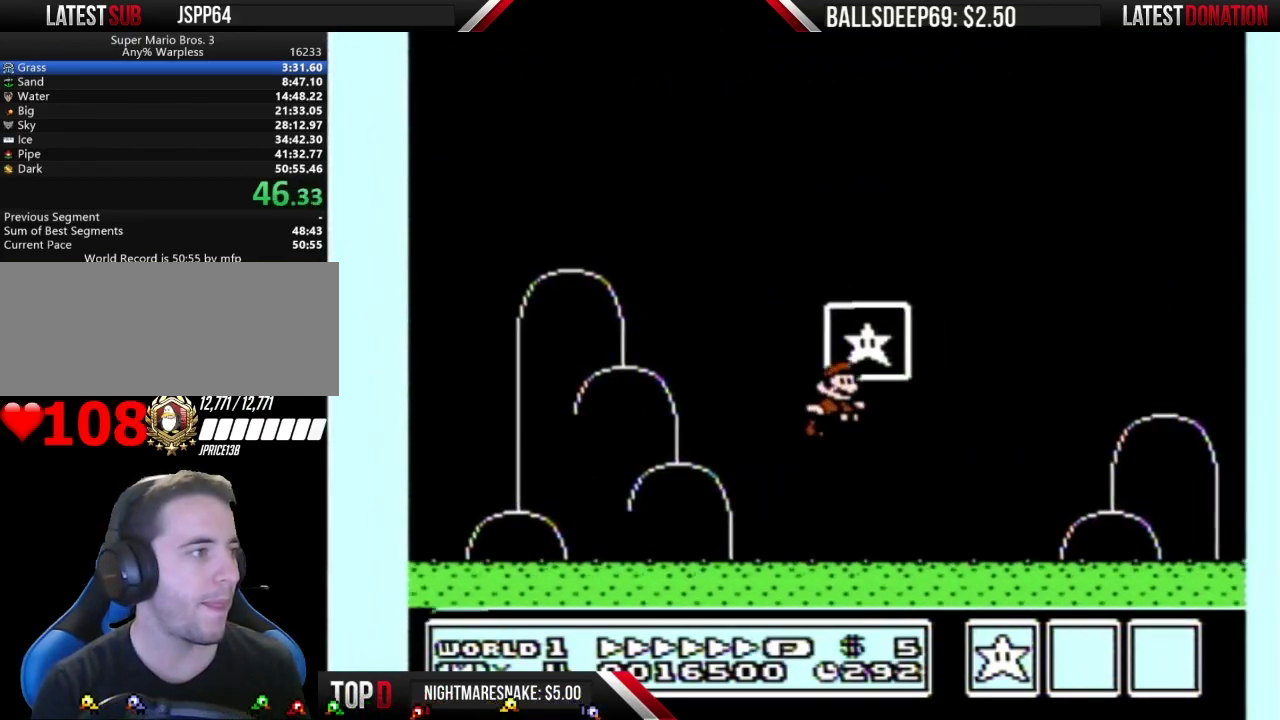
{"buttons": [], "events": [[201, "A", "up"], [201, "B", "up"]]}